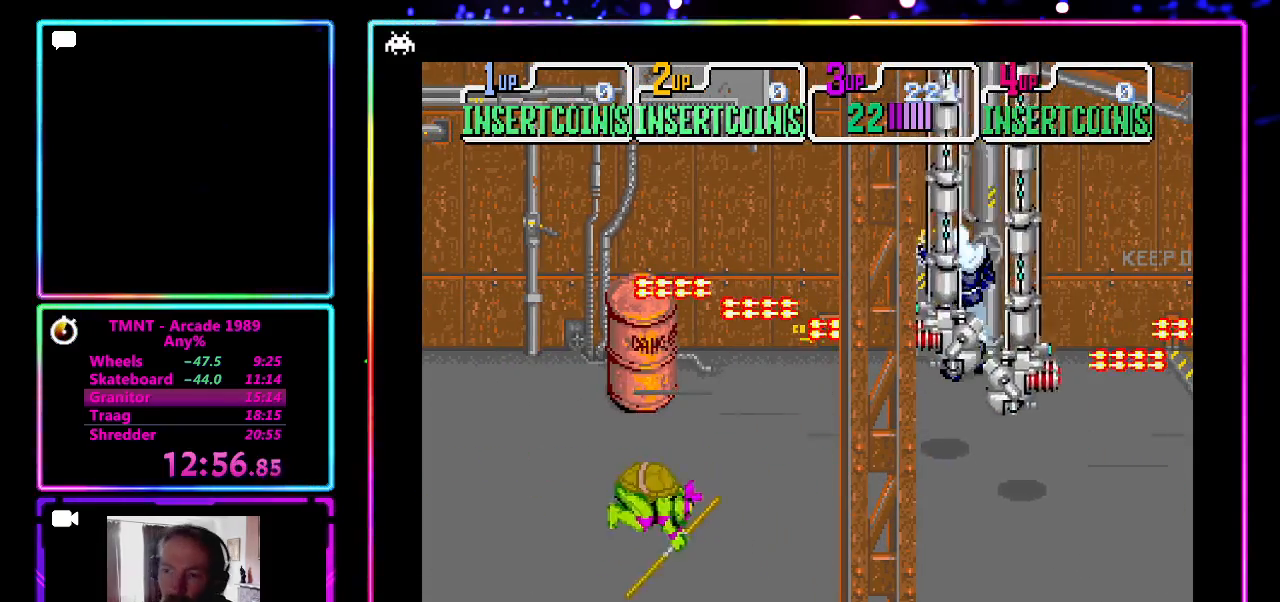
Gameplay with a controller (PlayStation layout); each line is a JSON object with the inputs held at the frame after it. "events" lists button and stick changes between this image and that frame as [ms after this image, input, new state], when the widget could be followed in between. Not read: L3 R3 right_stick.
{"buttons": [], "left_stick": "down-right", "events": [[50, "left_stick", "down-right"]]}
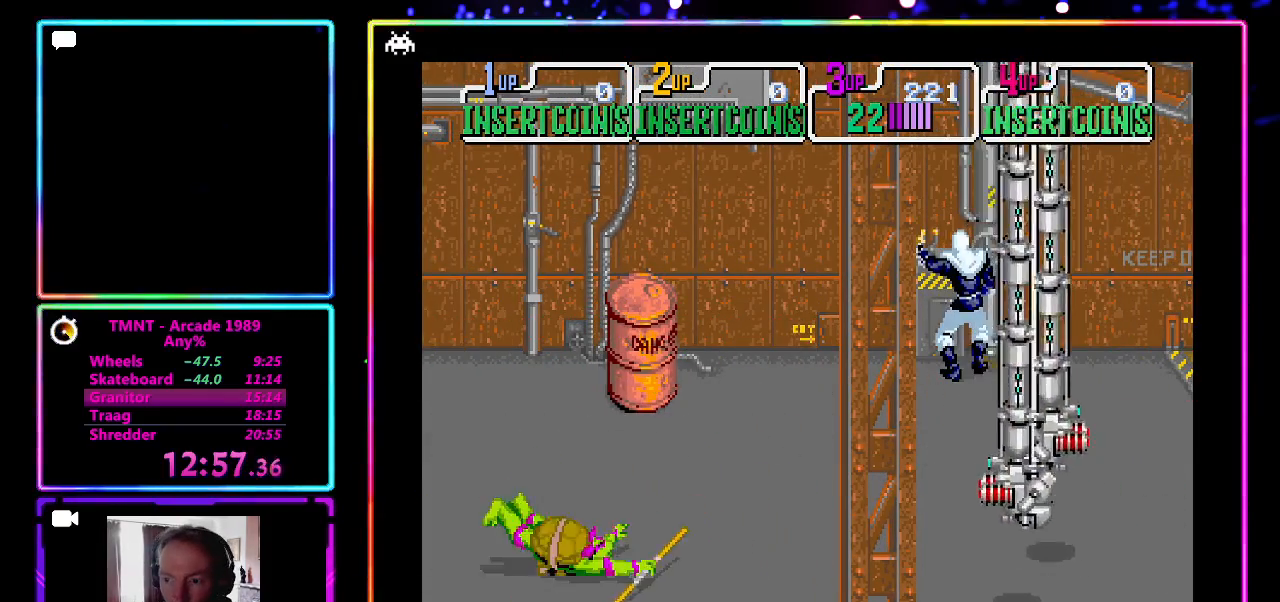
{"buttons": [], "left_stick": "down-right", "events": []}
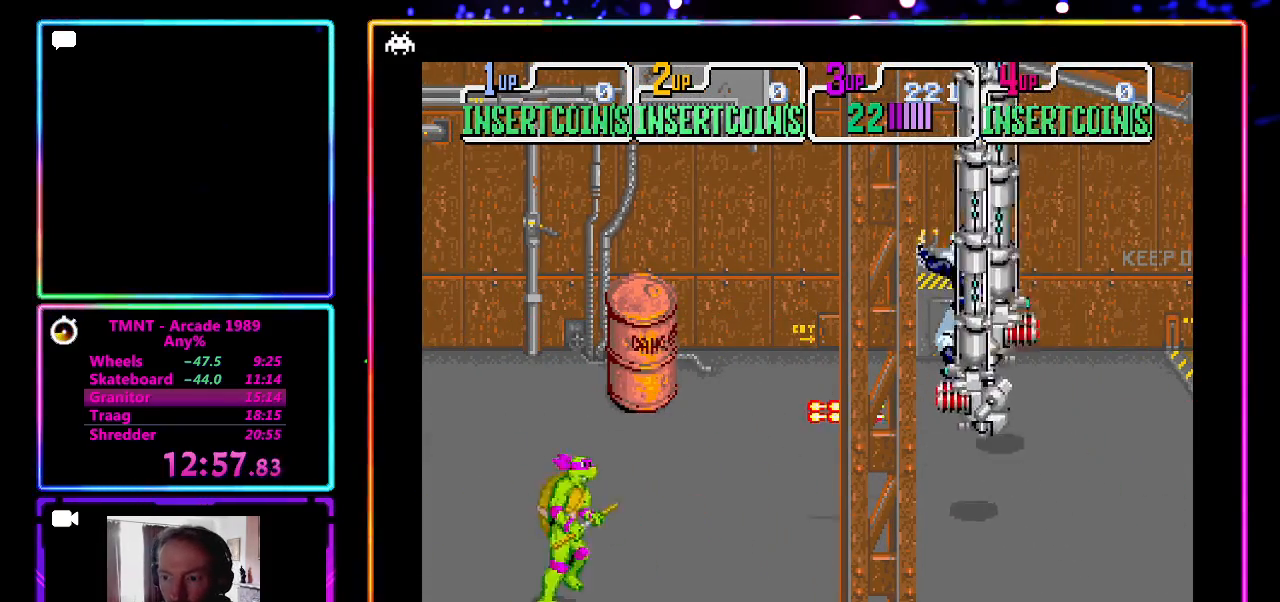
{"buttons": [], "left_stick": "right", "events": [[300, "left_stick", "right"]]}
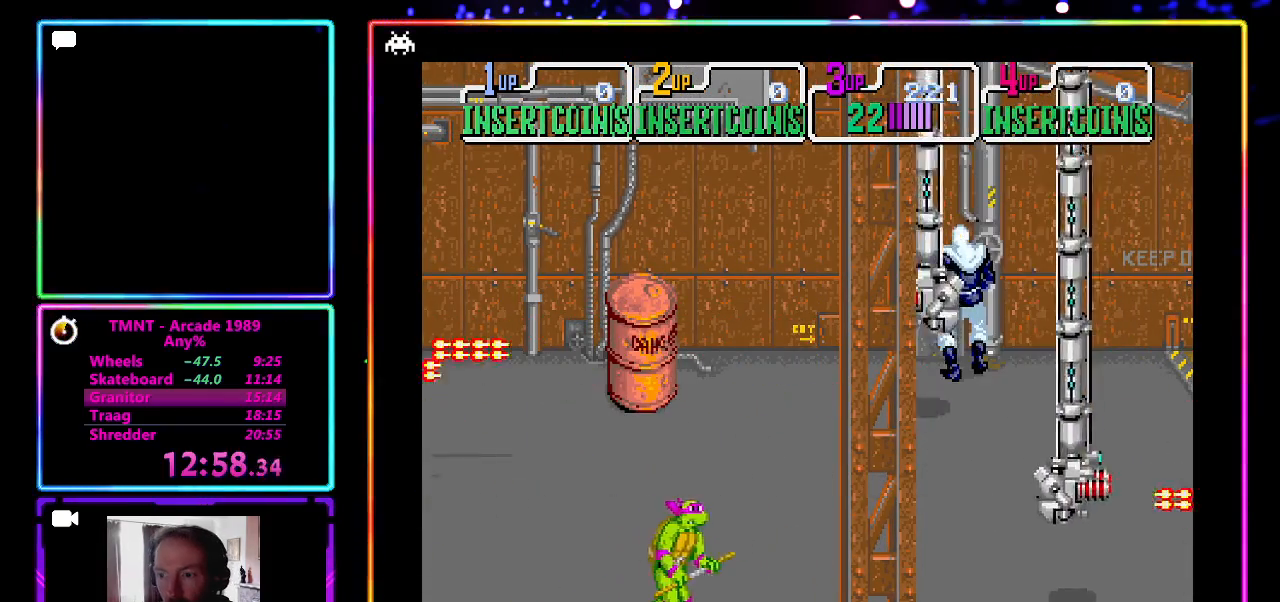
{"buttons": ["SQUARE"], "left_stick": "right", "events": [[450, "SQUARE", "down"]]}
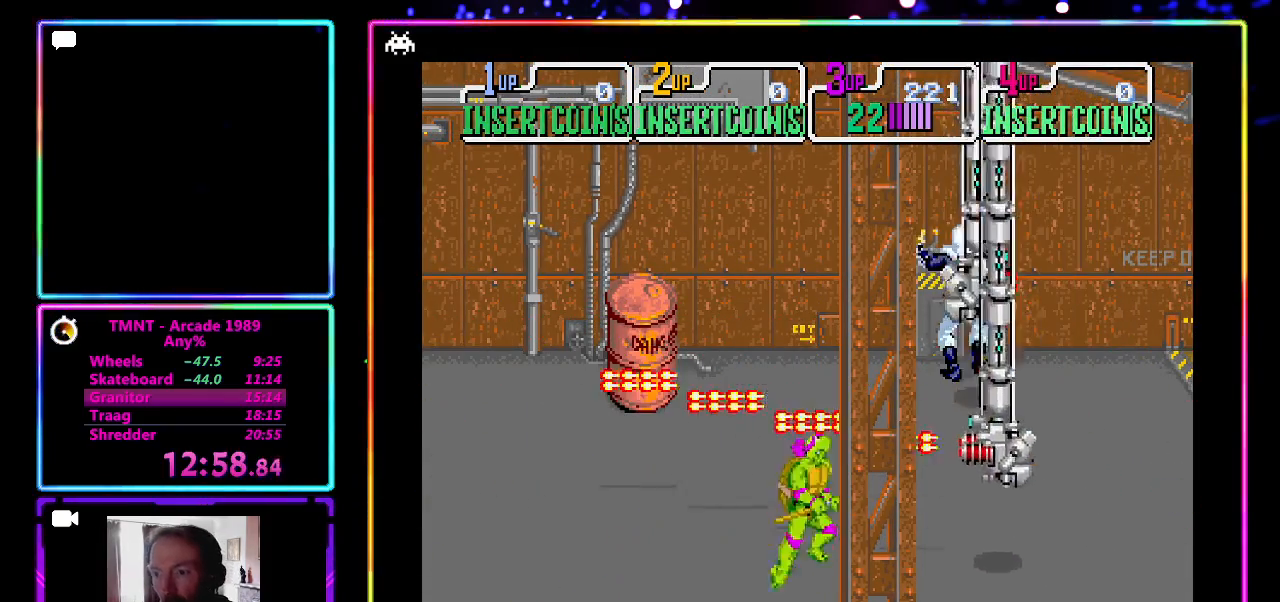
{"buttons": ["SQUARE"], "left_stick": "right", "events": [[67, "SQUARE", "up"], [133, "SQUARE", "down"], [200, "SQUARE", "up"], [250, "SQUARE", "down"], [383, "SQUARE", "up"], [433, "SQUARE", "down"]]}
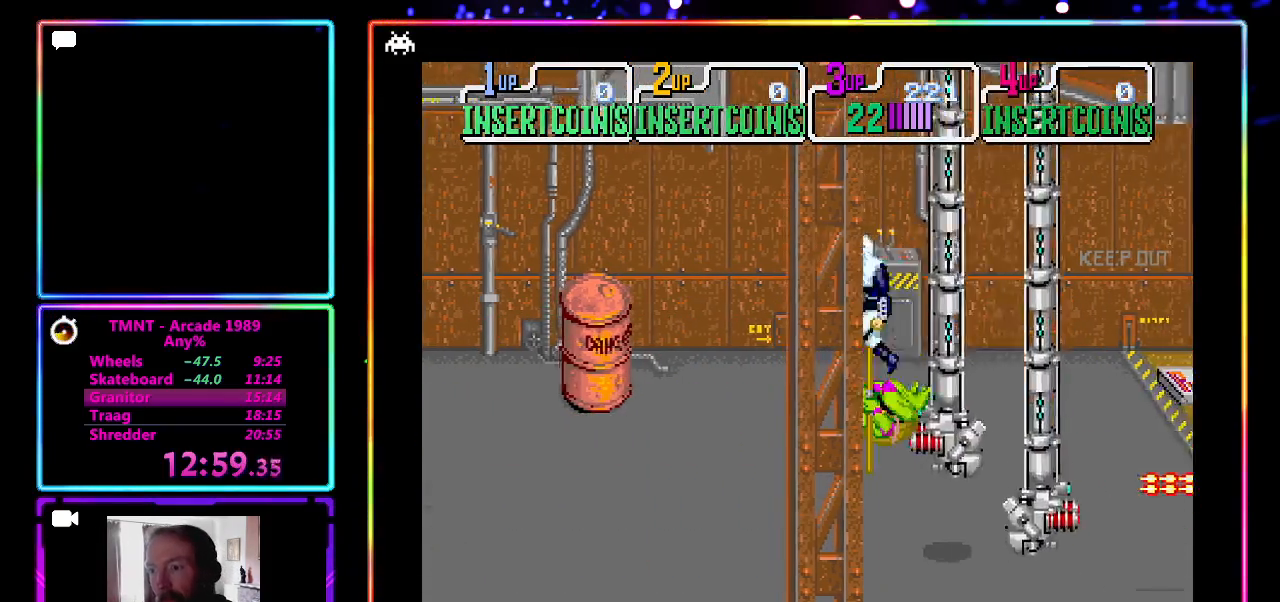
{"buttons": ["SQUARE"], "left_stick": "right", "events": [[50, "SQUARE", "up"], [300, "SQUARE", "down"], [367, "SQUARE", "up"], [483, "SQUARE", "down"]]}
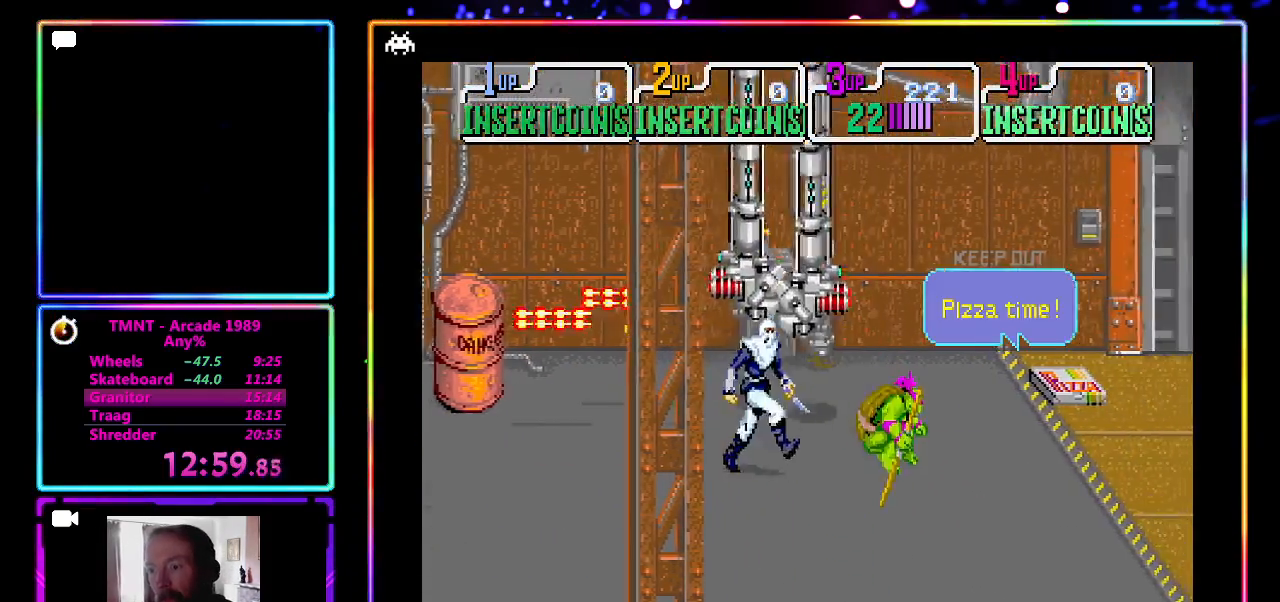
{"buttons": [], "left_stick": "right", "events": [[50, "SQUARE", "up"], [100, "SQUARE", "down"], [233, "SQUARE", "up"]]}
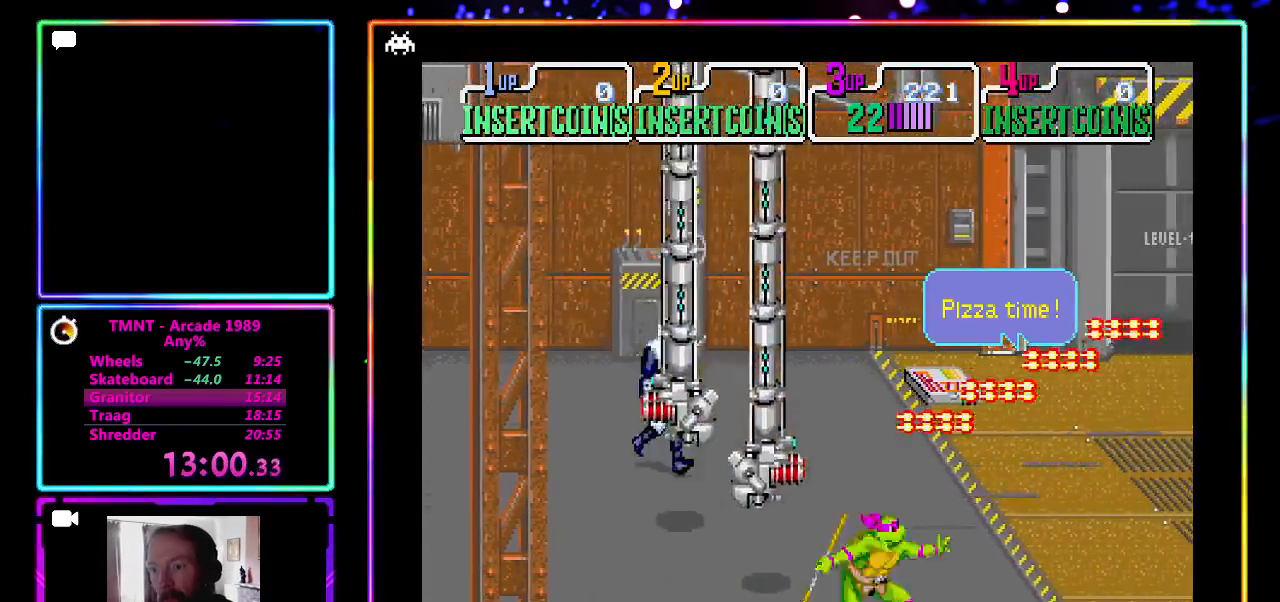
{"buttons": [], "left_stick": "right", "events": [[33, "SQUARE", "down"], [150, "SQUARE", "up"], [217, "SQUARE", "down"], [267, "SQUARE", "up"]]}
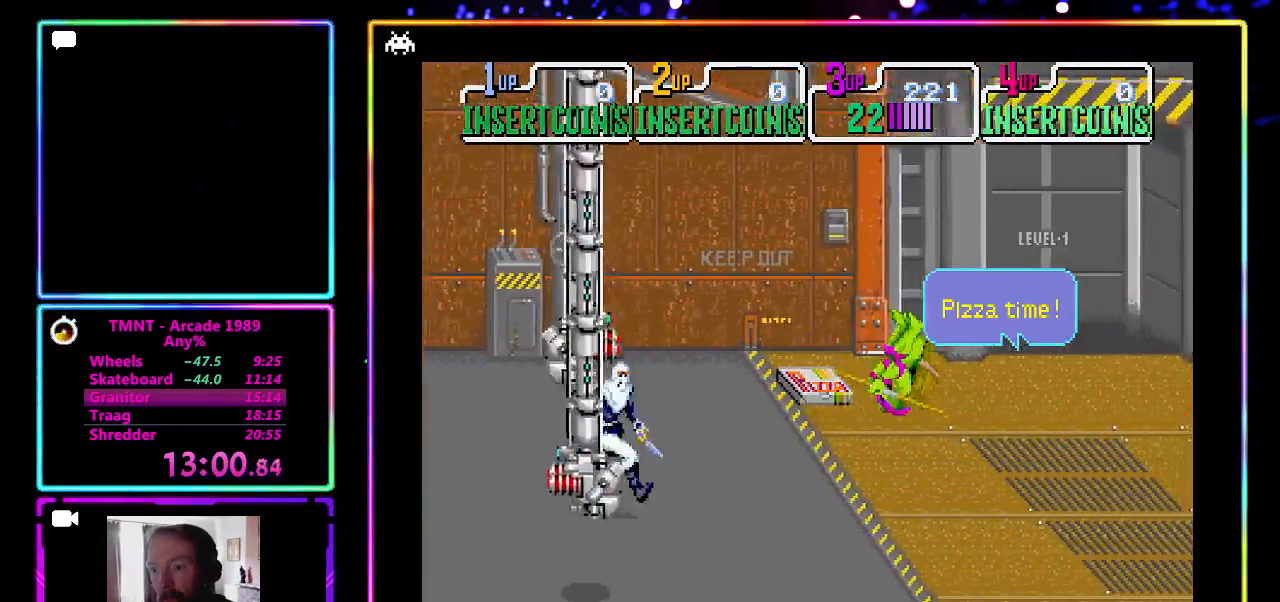
{"buttons": ["SQUARE"], "left_stick": "right", "events": [[317, "SQUARE", "down"], [383, "SQUARE", "up"], [500, "SQUARE", "down"]]}
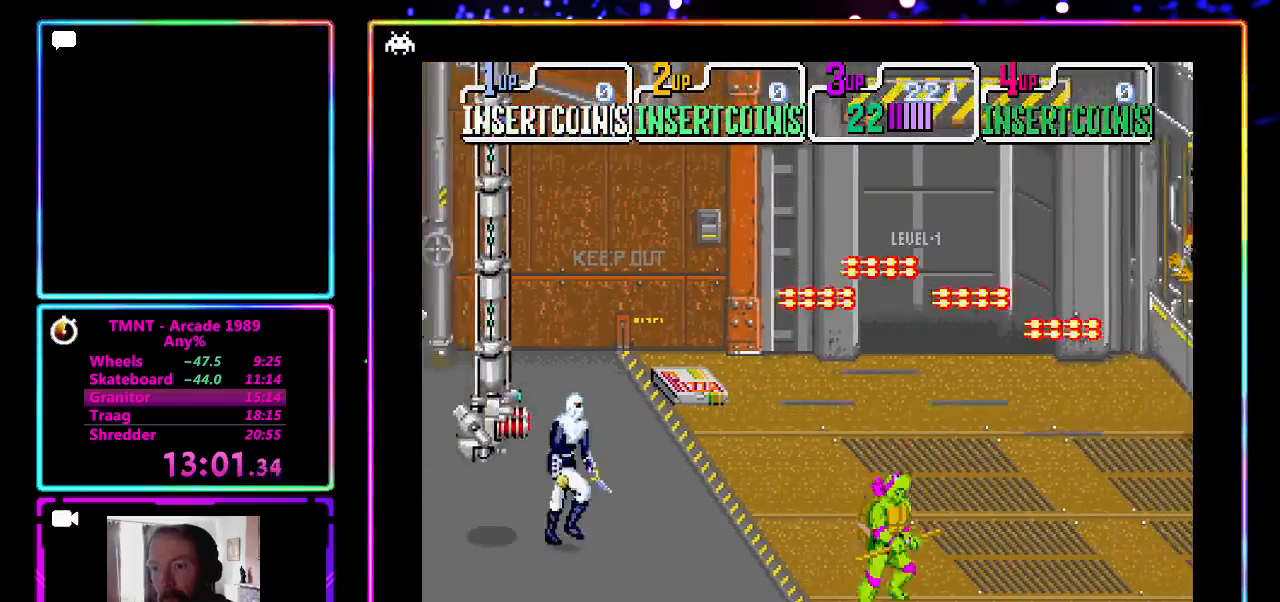
{"buttons": [], "left_stick": "right", "events": [[67, "SQUARE", "up"], [133, "SQUARE", "down"], [183, "SQUARE", "up"]]}
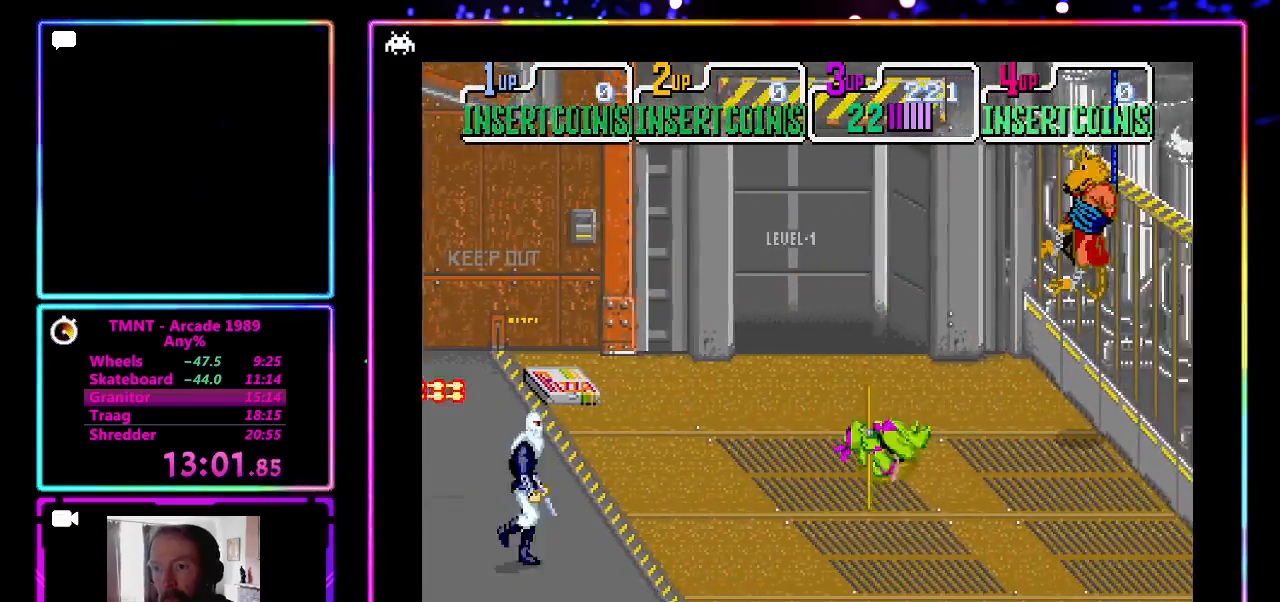
{"buttons": [], "left_stick": "right", "events": [[83, "left_stick", "up-right"], [350, "left_stick", "right"]]}
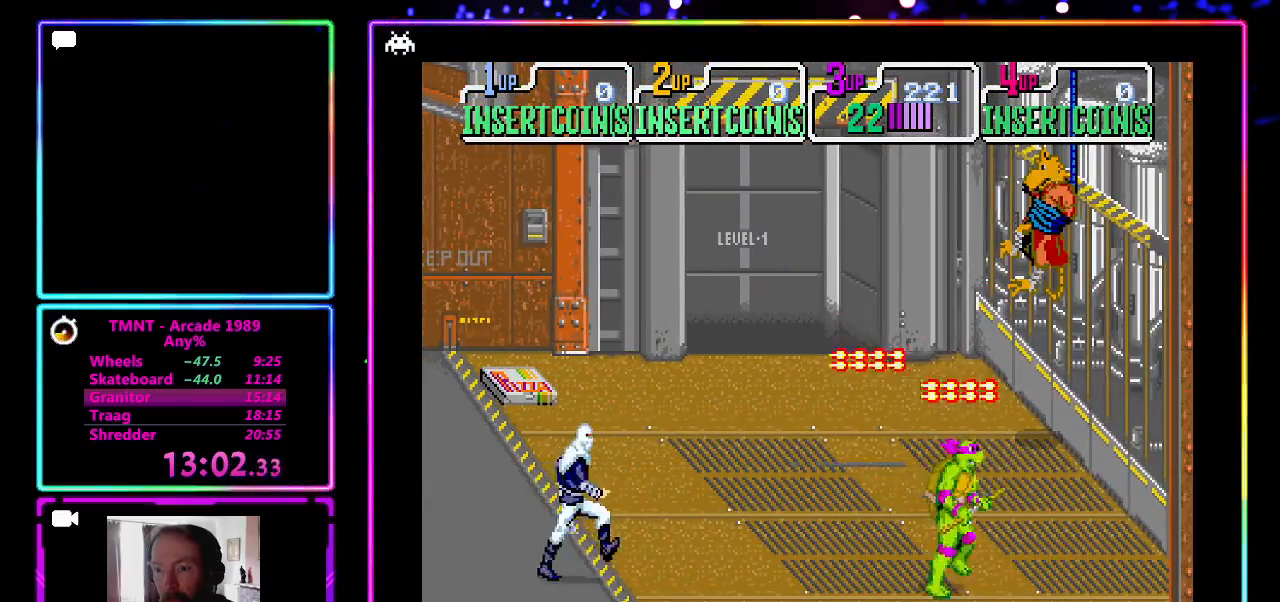
{"buttons": [], "left_stick": "left", "events": [[133, "left_stick", "up"], [200, "left_stick", "left"], [333, "left_stick", "up"], [467, "left_stick", "left"]]}
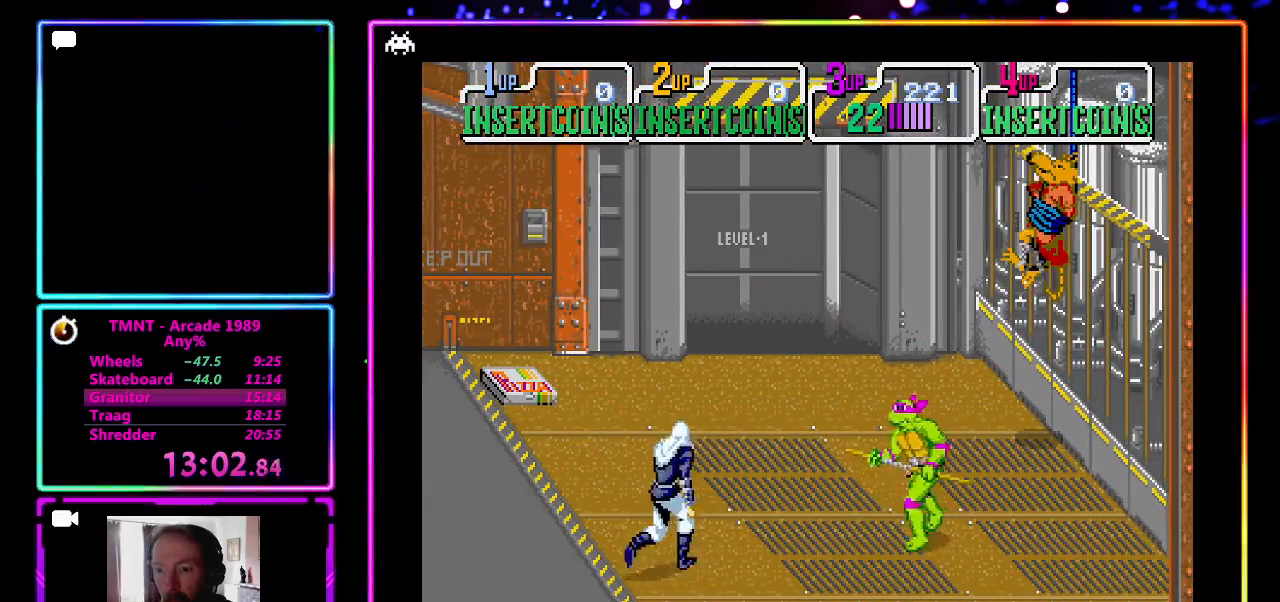
{"buttons": [], "left_stick": "center", "events": [[283, "CROSS", "down"], [283, "SQUARE", "down"], [400, "SQUARE", "up"], [467, "CROSS", "up"], [483, "left_stick", "center"]]}
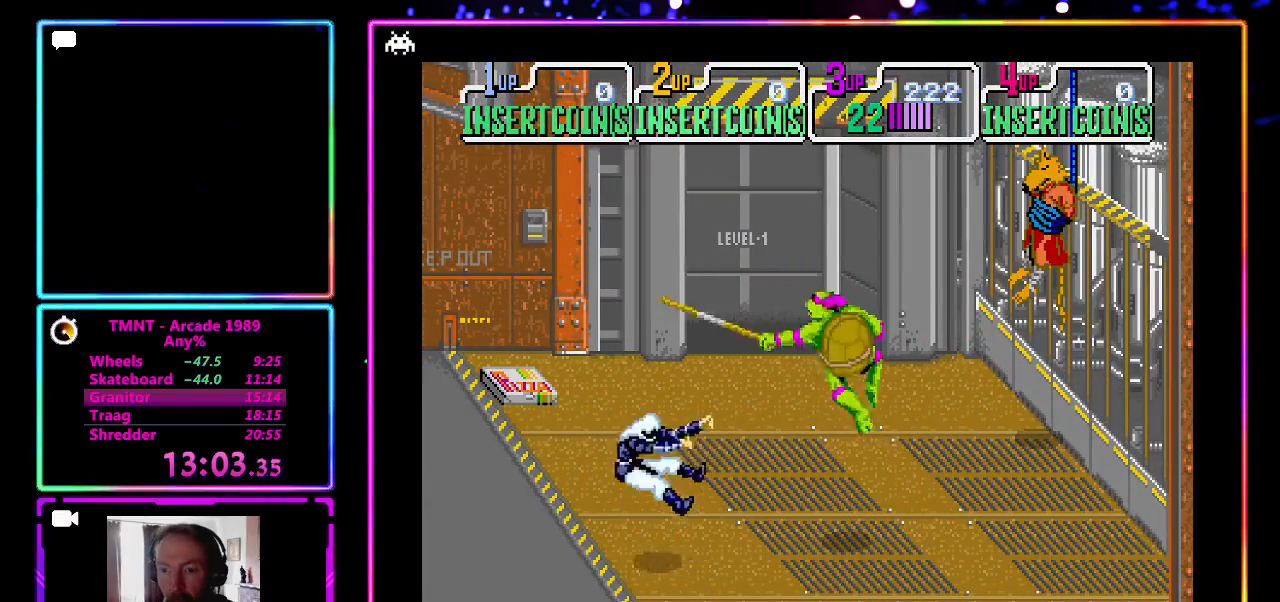
{"buttons": [], "left_stick": "up-left", "events": [[183, "left_stick", "up-left"]]}
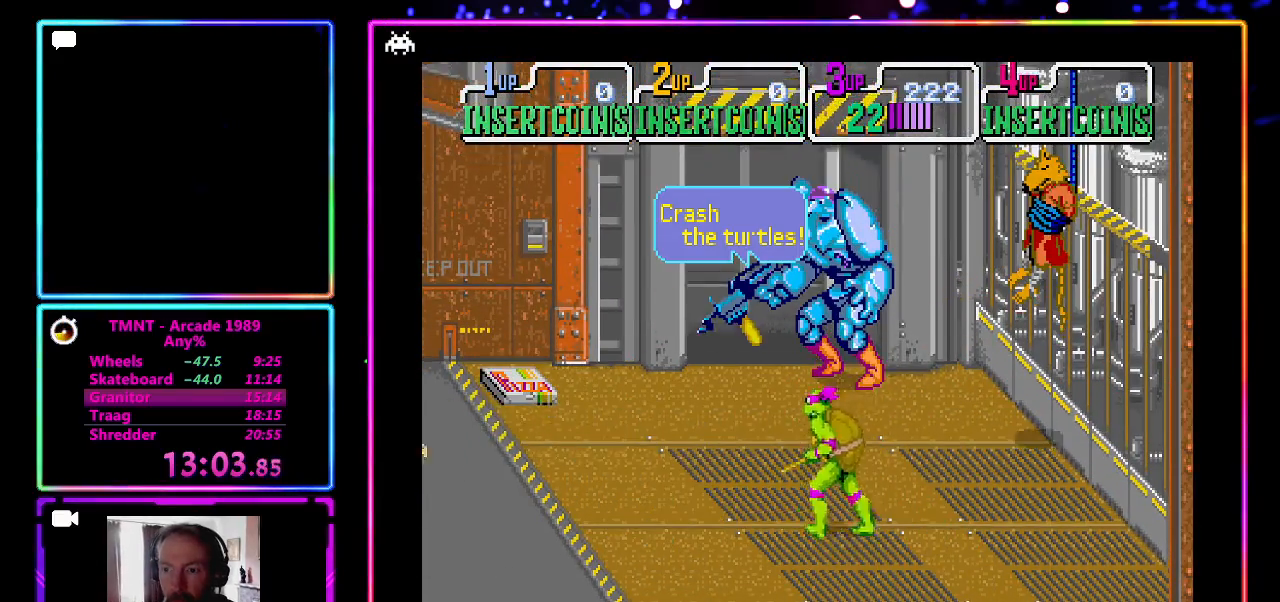
{"buttons": [], "left_stick": "left", "events": [[167, "left_stick", "down-left"], [300, "left_stick", "up"], [383, "left_stick", "up-left"], [500, "left_stick", "left"]]}
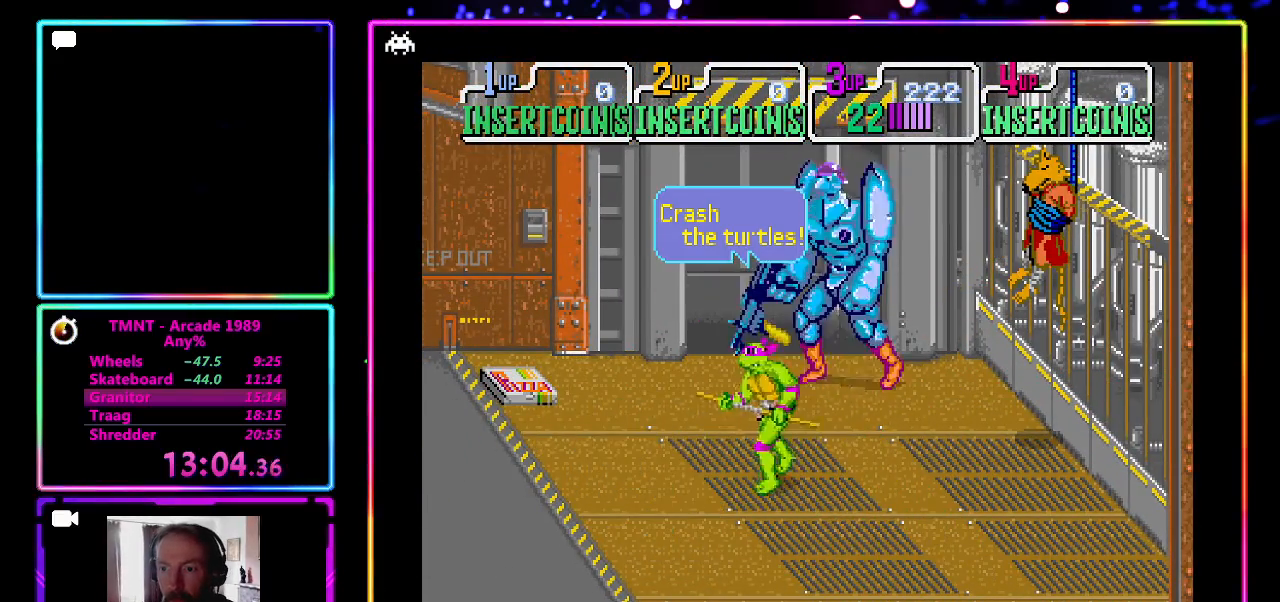
{"buttons": [], "left_stick": "up-right", "events": [[183, "left_stick", "up-left"], [450, "left_stick", "up-right"]]}
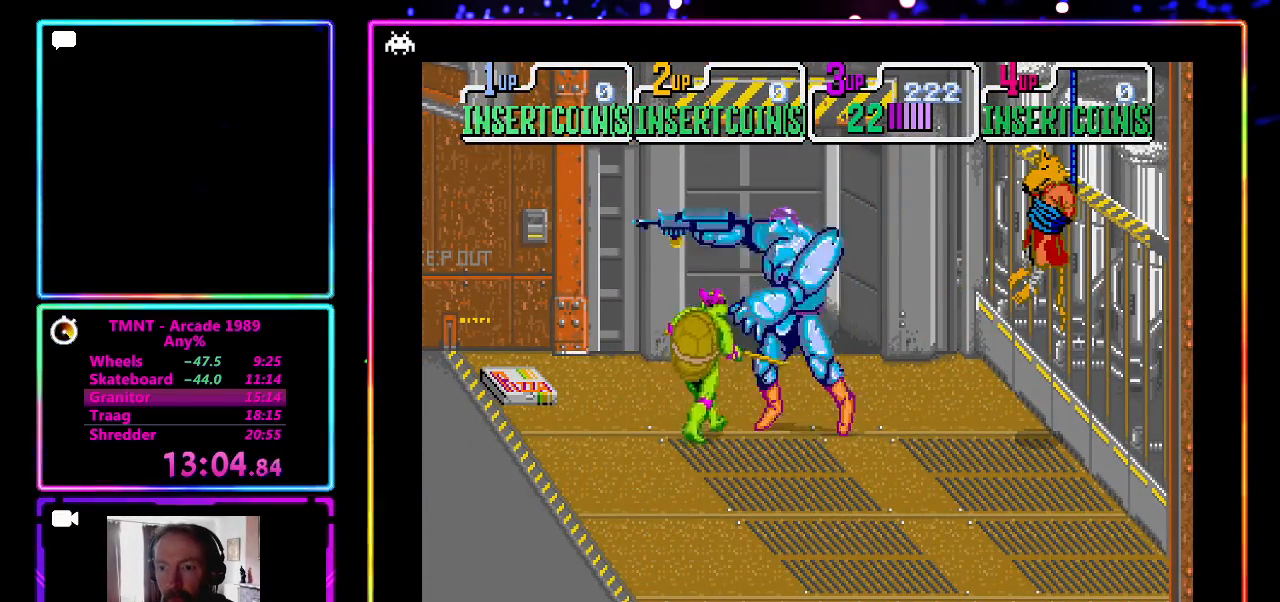
{"buttons": [], "left_stick": "center", "events": [[50, "CROSS", "down"], [67, "left_stick", "center"], [150, "CROSS", "up"], [217, "left_stick", "down-left"], [467, "left_stick", "center"]]}
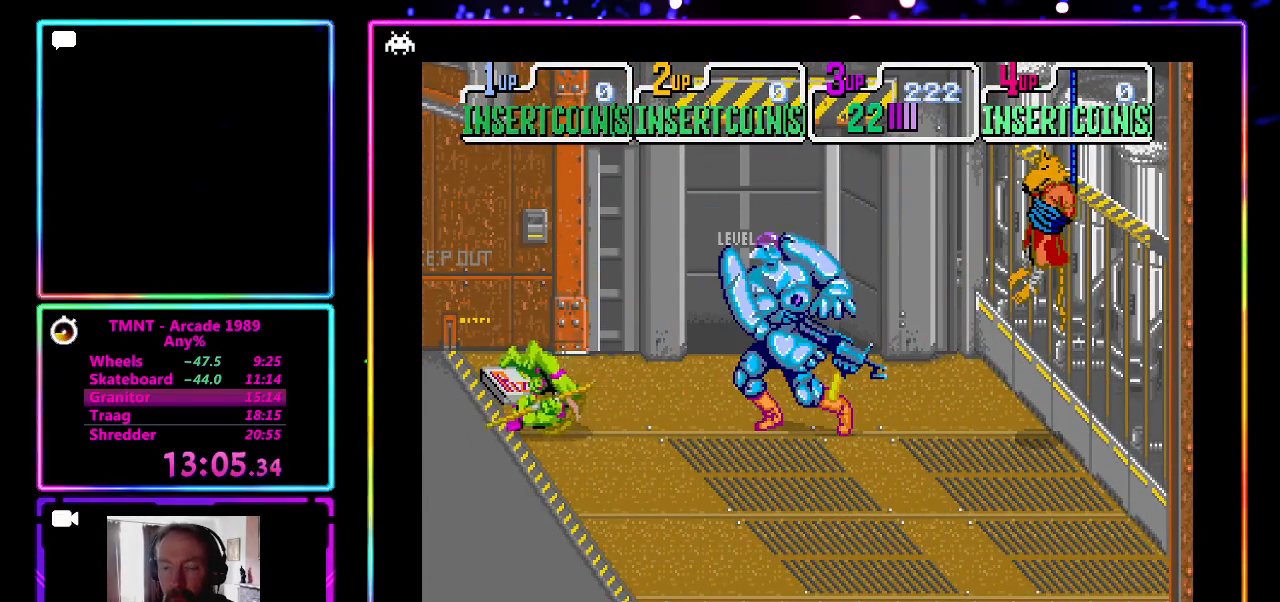
{"buttons": [], "left_stick": "up", "events": [[200, "left_stick", "up"]]}
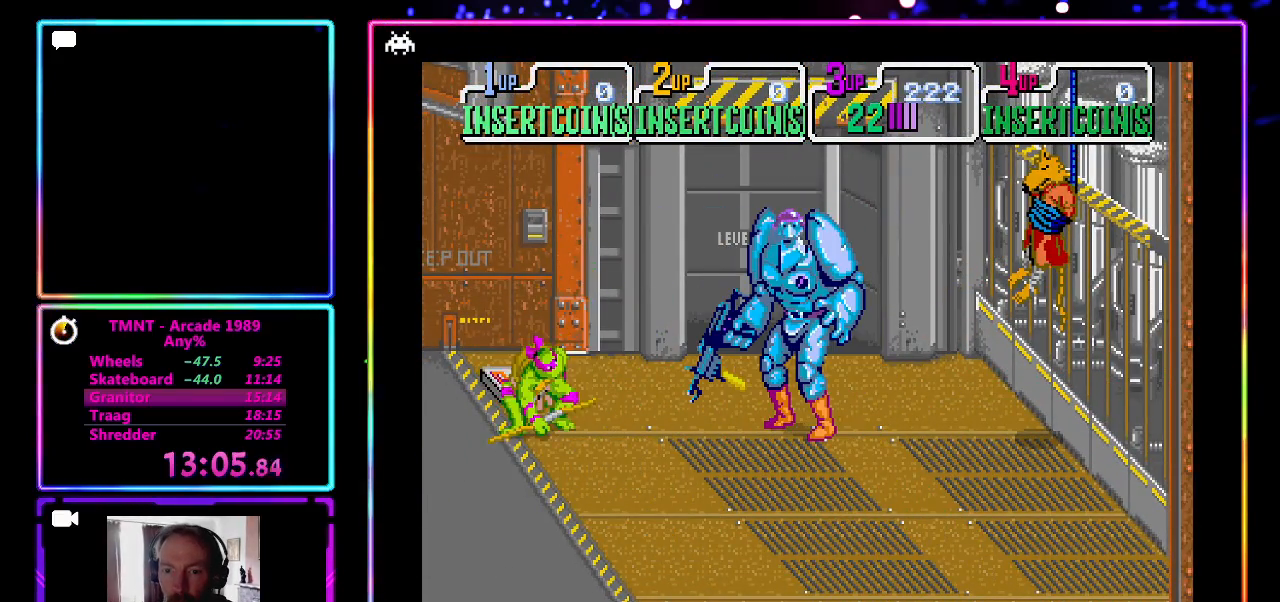
{"buttons": [], "left_stick": "down", "events": [[367, "left_stick", "down-left"], [450, "left_stick", "down"]]}
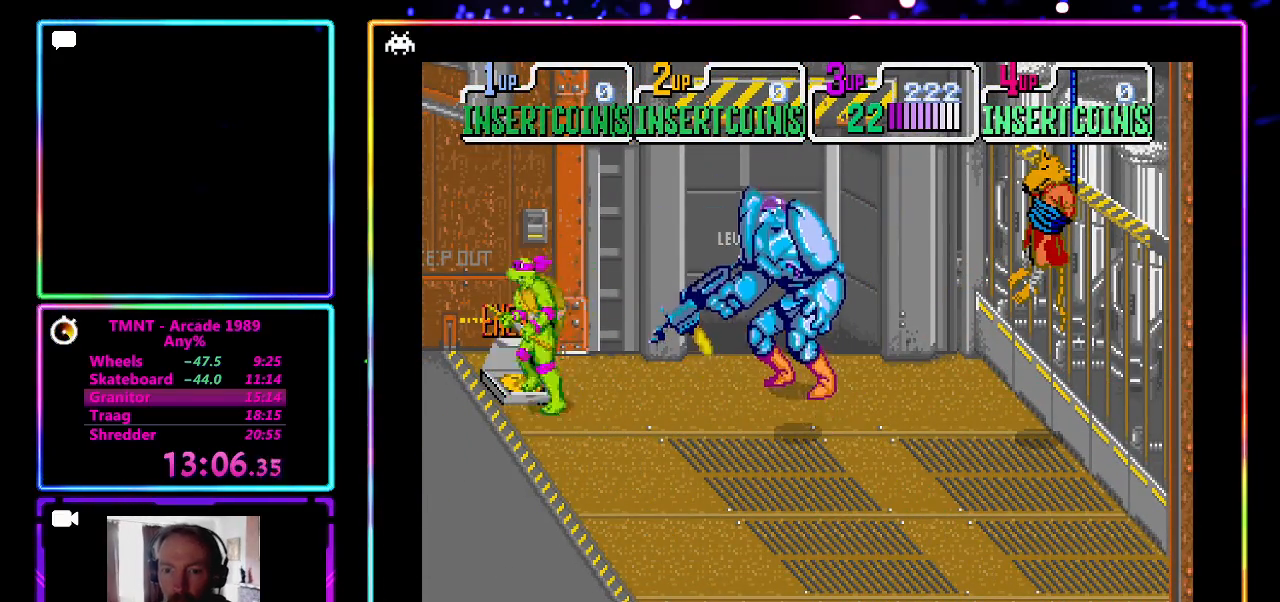
{"buttons": [], "left_stick": "up-right", "events": [[50, "left_stick", "down-right"], [400, "left_stick", "up-right"]]}
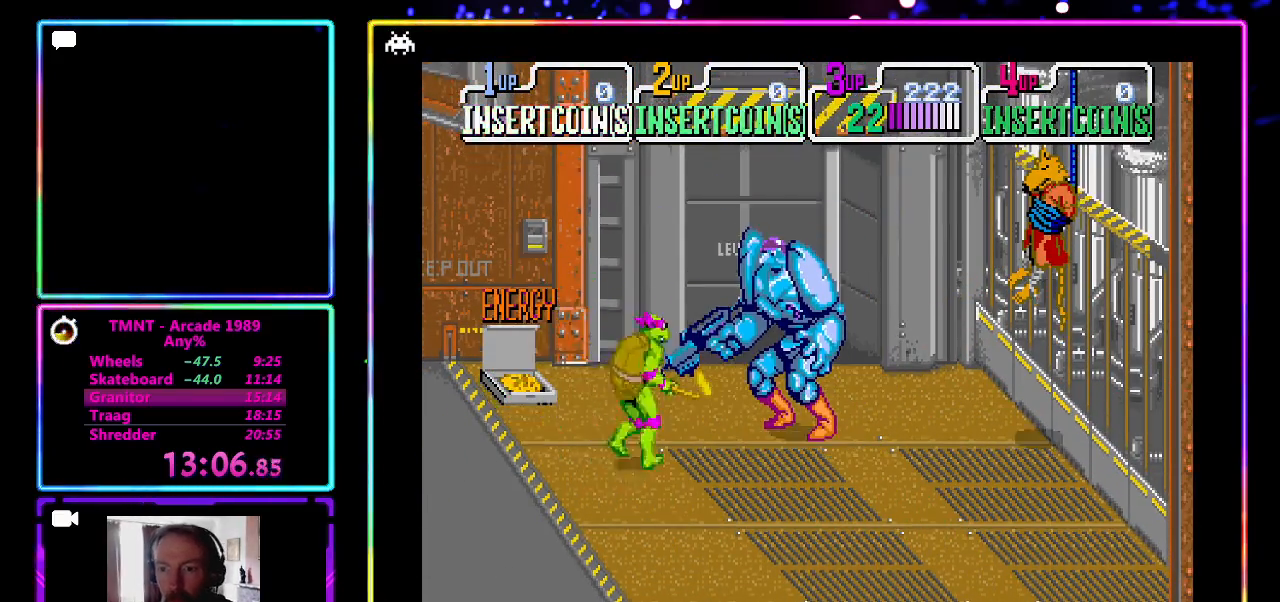
{"buttons": [], "left_stick": "center", "events": [[50, "CROSS", "down"], [117, "left_stick", "center"], [233, "CROSS", "up"]]}
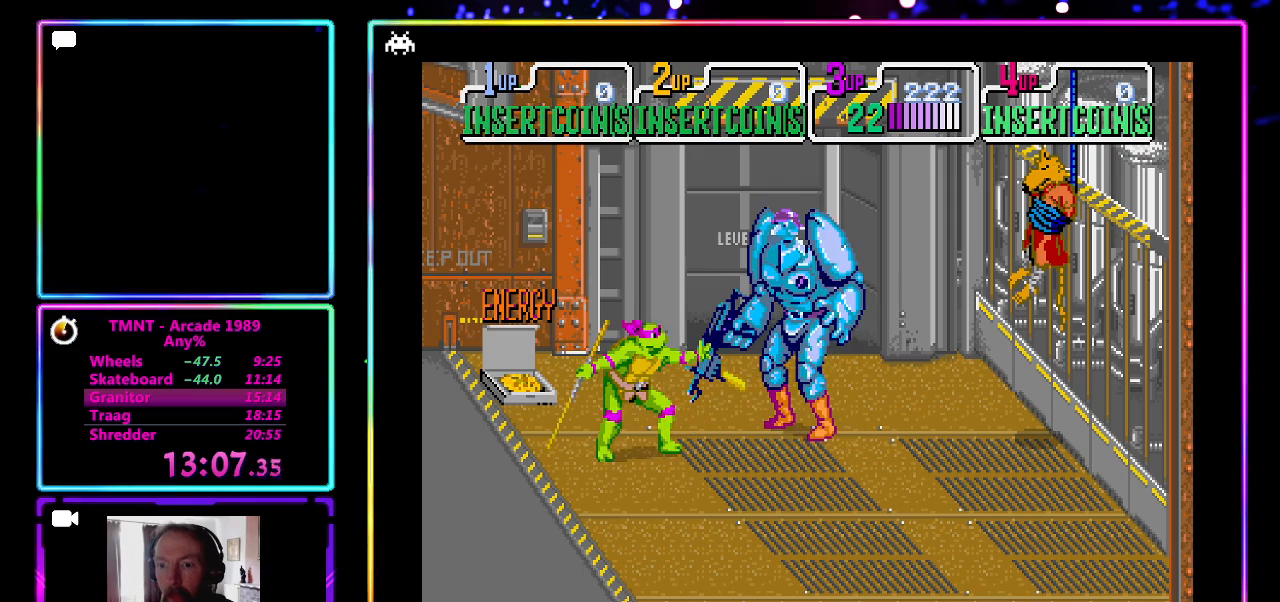
{"buttons": [], "left_stick": "left", "events": [[83, "left_stick", "right"], [100, "CROSS", "down"], [167, "left_stick", "center"], [283, "CROSS", "up"], [350, "left_stick", "left"]]}
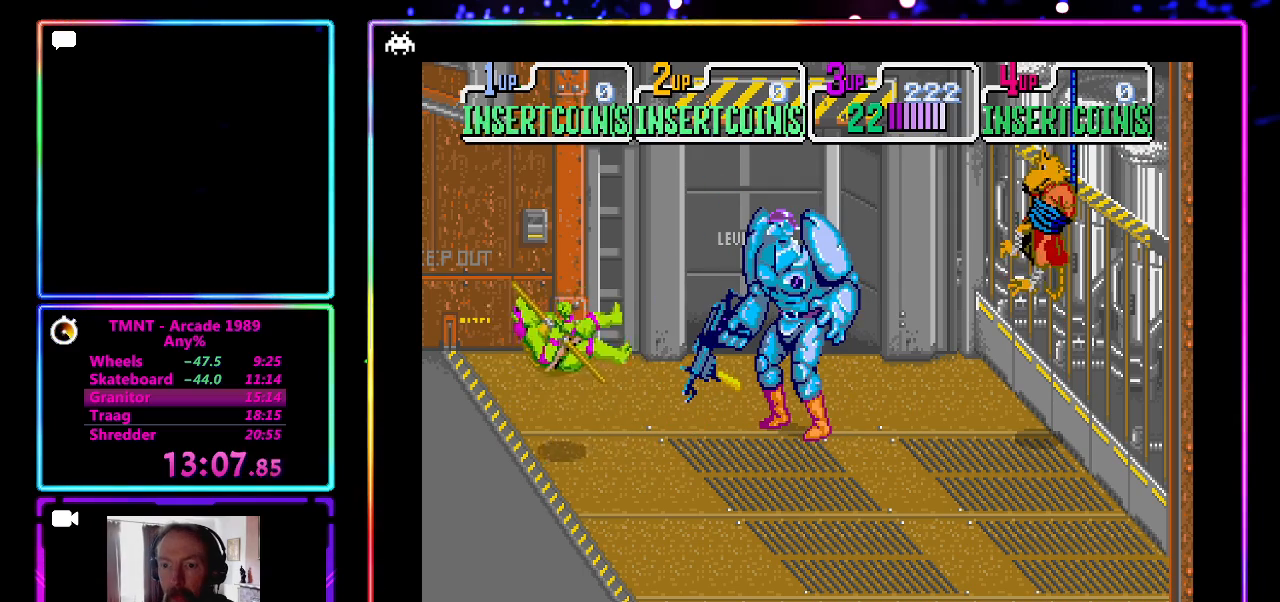
{"buttons": [], "left_stick": "down-right", "events": [[67, "left_stick", "right"], [267, "left_stick", "center"], [400, "left_stick", "right"], [450, "left_stick", "down-right"]]}
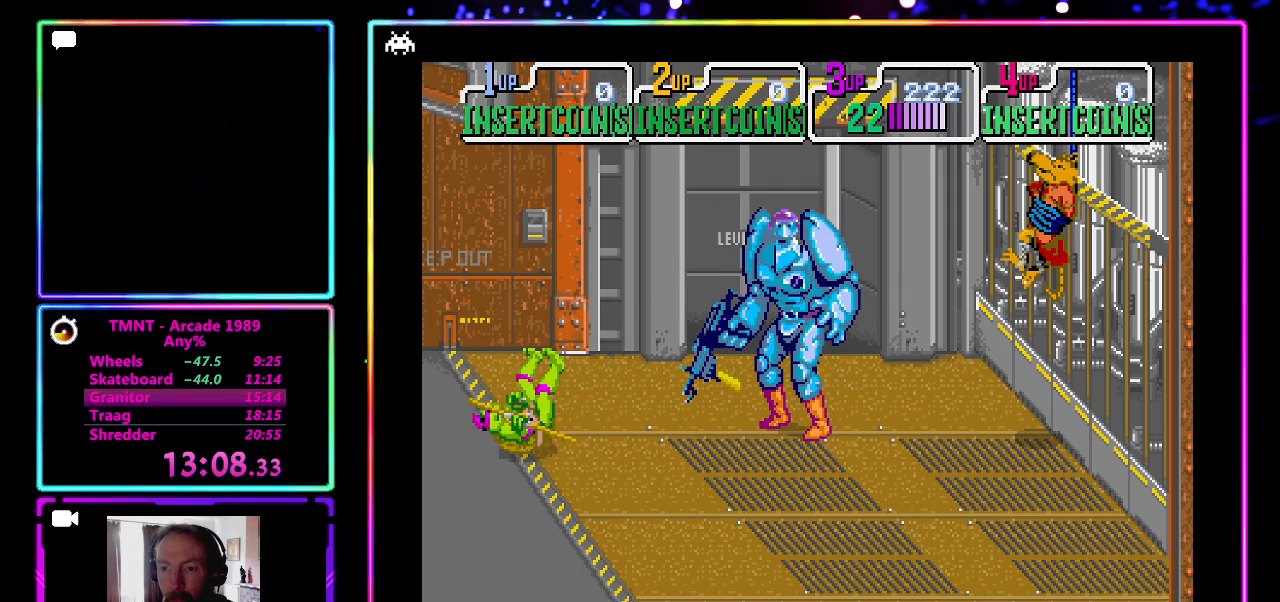
{"buttons": [], "left_stick": "up-right", "events": [[383, "left_stick", "up-right"]]}
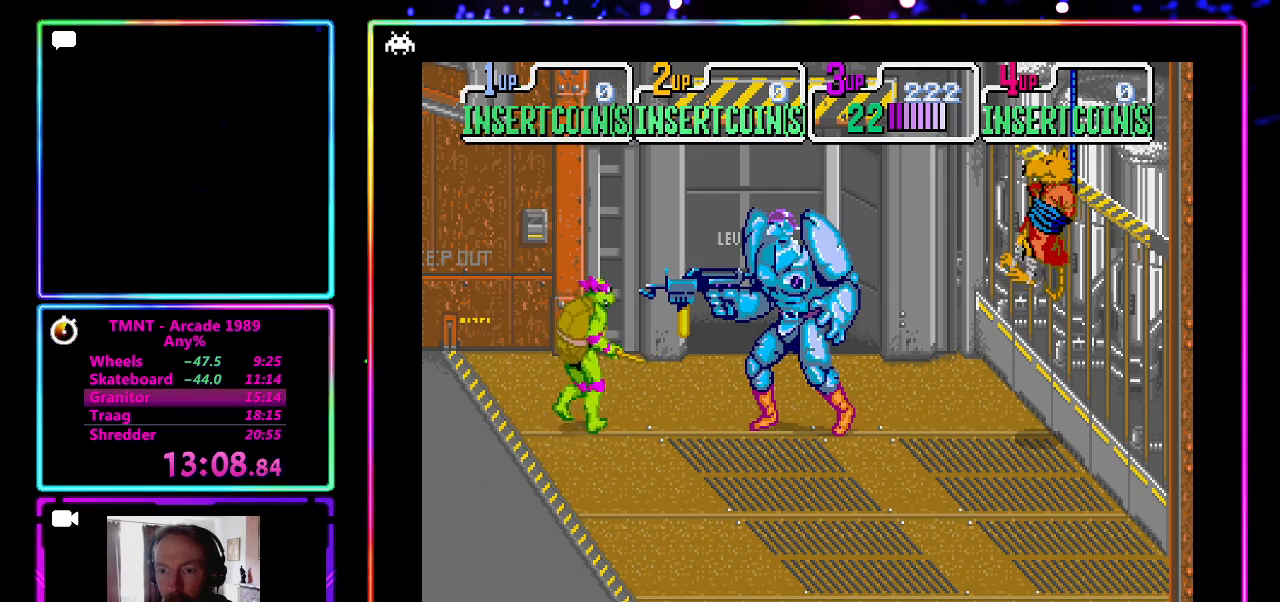
{"buttons": [], "left_stick": "down", "events": [[33, "left_stick", "right"], [117, "CROSS", "down"], [183, "left_stick", "center"], [233, "CROSS", "up"], [300, "left_stick", "down"]]}
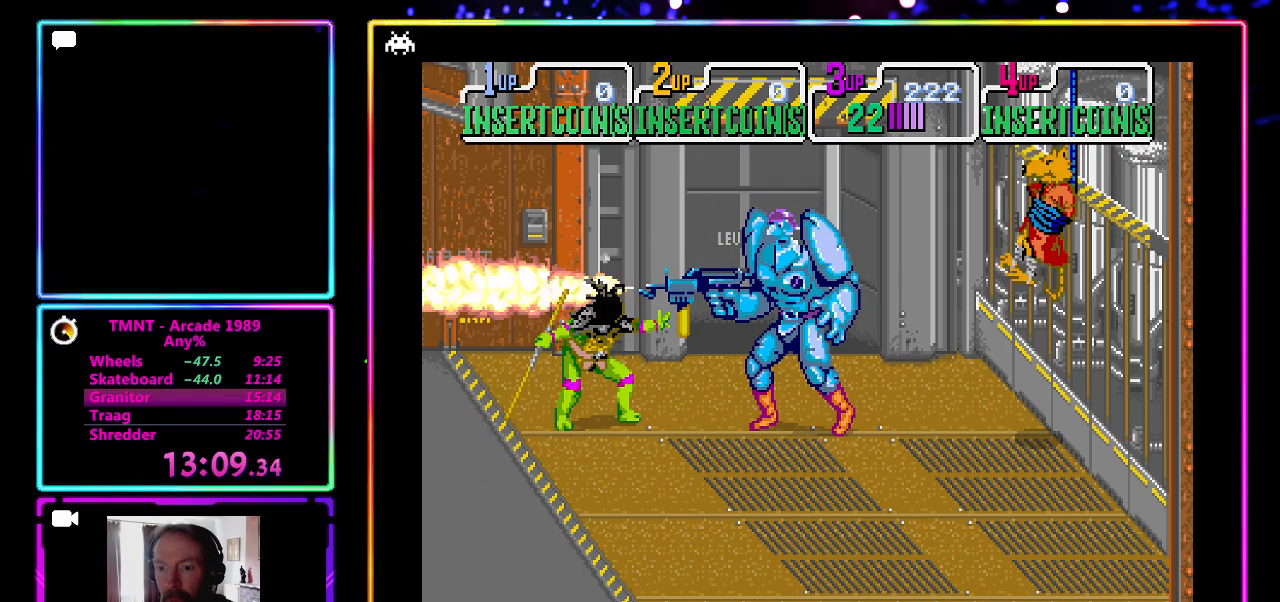
{"buttons": [], "left_stick": "down", "events": [[167, "left_stick", "down-right"], [283, "left_stick", "down"]]}
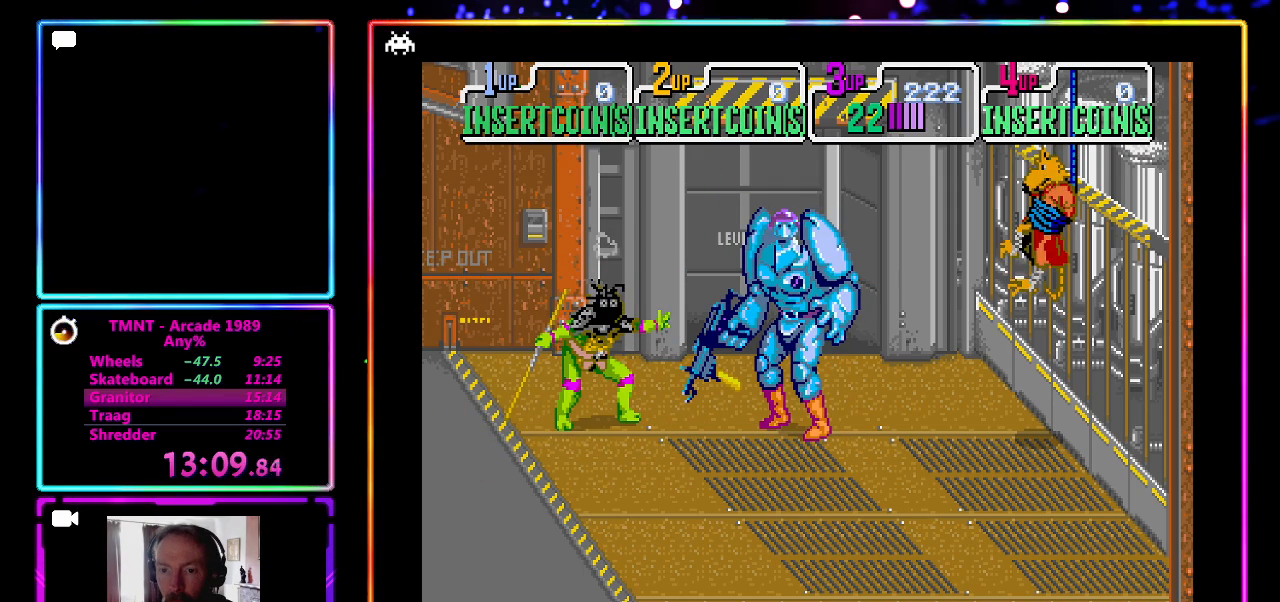
{"buttons": [], "left_stick": "down-right", "events": [[50, "left_stick", "down-right"]]}
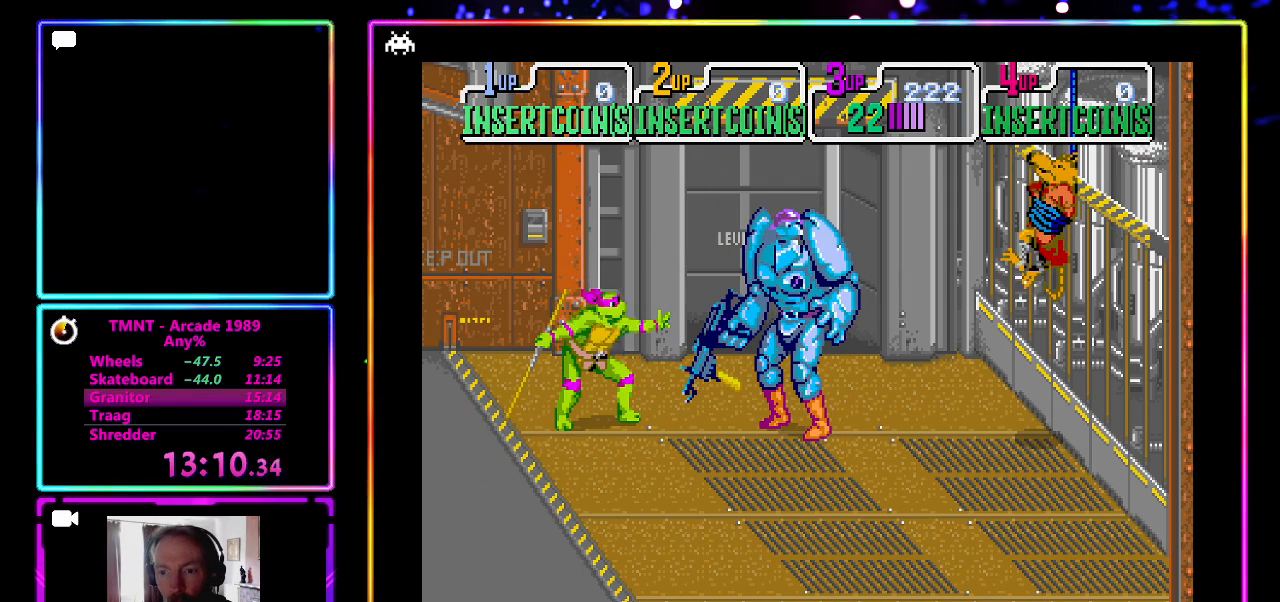
{"buttons": [], "left_stick": "up", "events": [[350, "left_stick", "left"], [450, "left_stick", "up"]]}
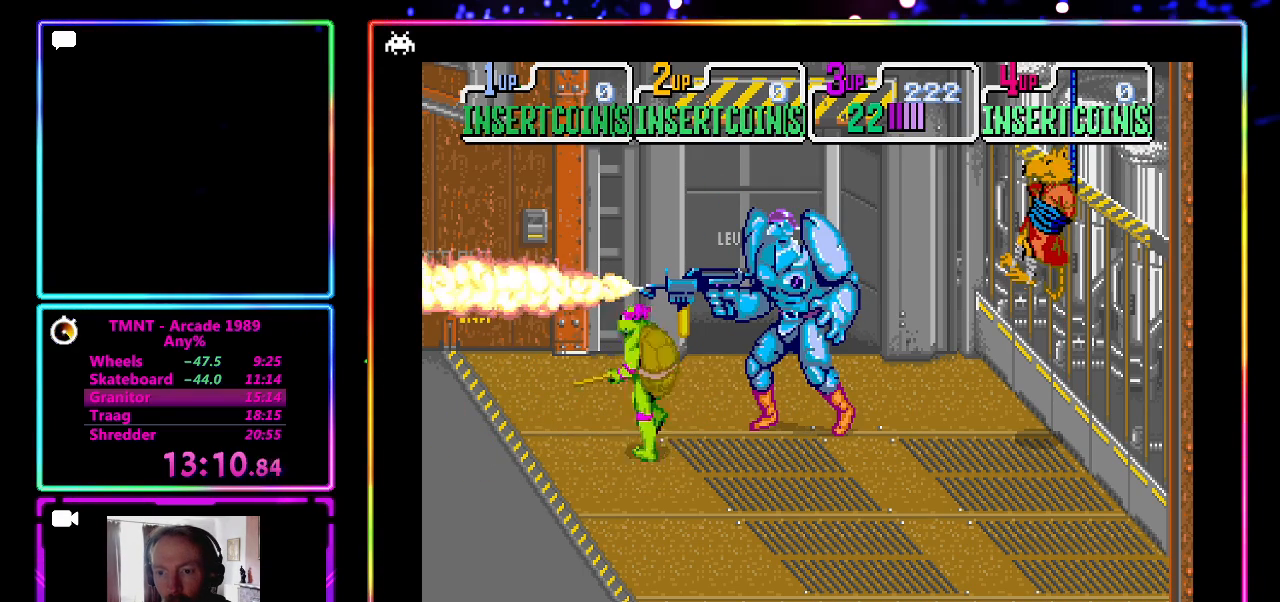
{"buttons": [], "left_stick": "down", "events": [[117, "left_stick", "center"], [133, "CROSS", "down"], [250, "CROSS", "up"], [317, "left_stick", "down"]]}
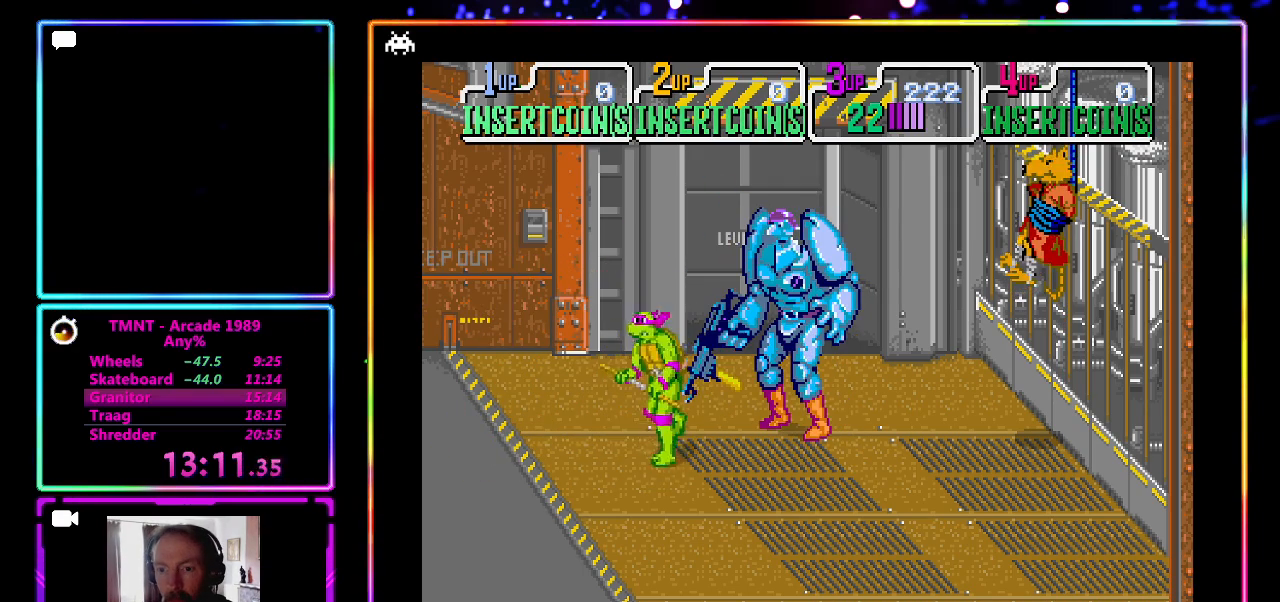
{"buttons": [], "left_stick": "down-left", "events": [[50, "left_stick", "left"], [150, "left_stick", "up-right"], [300, "CROSS", "down"], [317, "left_stick", "center"], [417, "CROSS", "up"], [483, "left_stick", "down-left"]]}
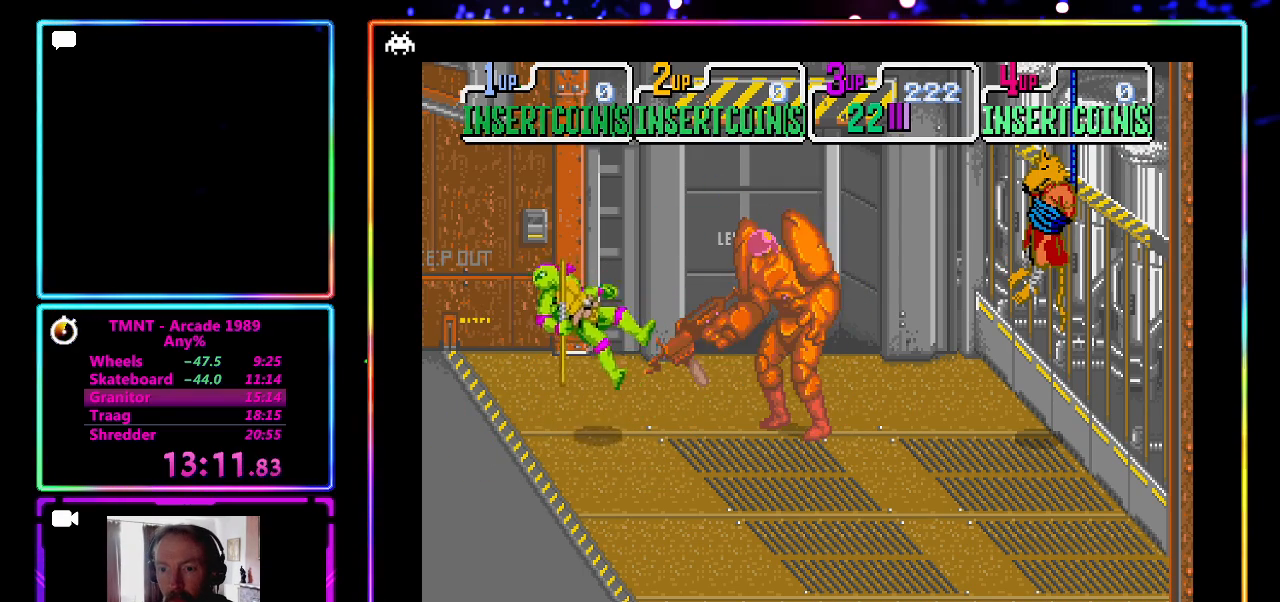
{"buttons": [], "left_stick": "center", "events": [[117, "left_stick", "left"], [267, "left_stick", "right"], [433, "left_stick", "center"]]}